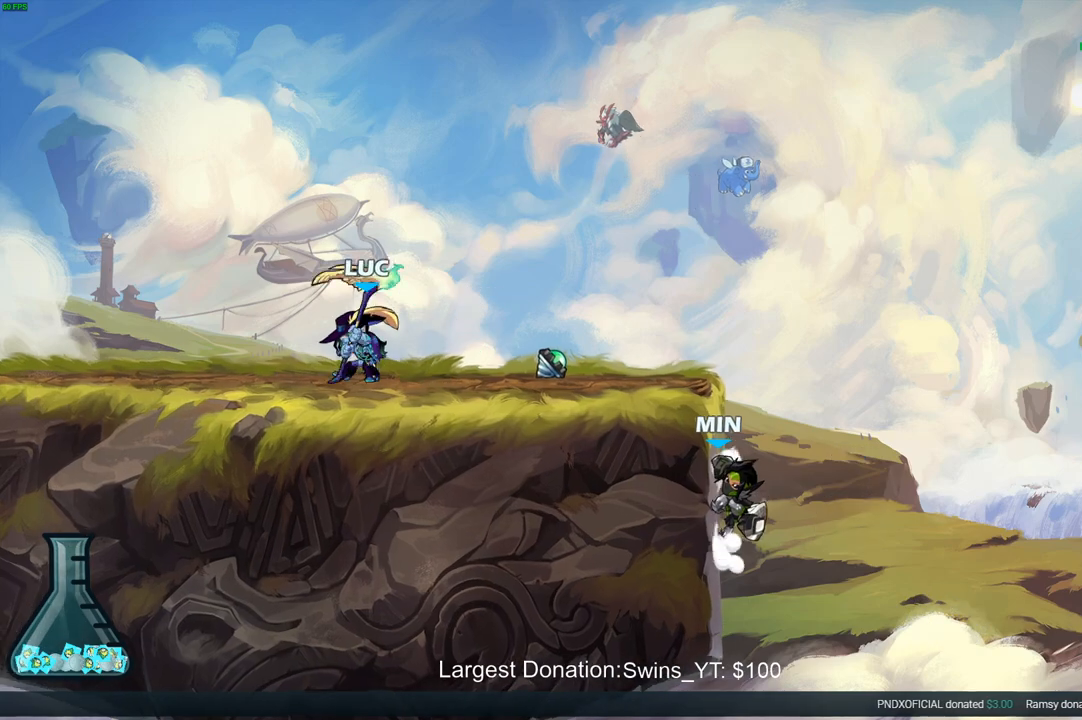
Gameplay with a controller (PlayStation layout); each line is a JSON object with the inputs held at the frame after it. "events" lists button and stick changes between this image and that frame as [ms after this image, input, new state], when the widget could be followed in between.
{"buttons": [], "left_stick": "center", "right_stick": "center", "events": [[50, "R2", "down"], [100, "CROSS", "down"], [183, "R2", "up"], [200, "CROSS", "up"], [233, "left_stick", "down-right"], [283, "R1", "down"], [350, "R1", "up"], [383, "left_stick", "center"]]}
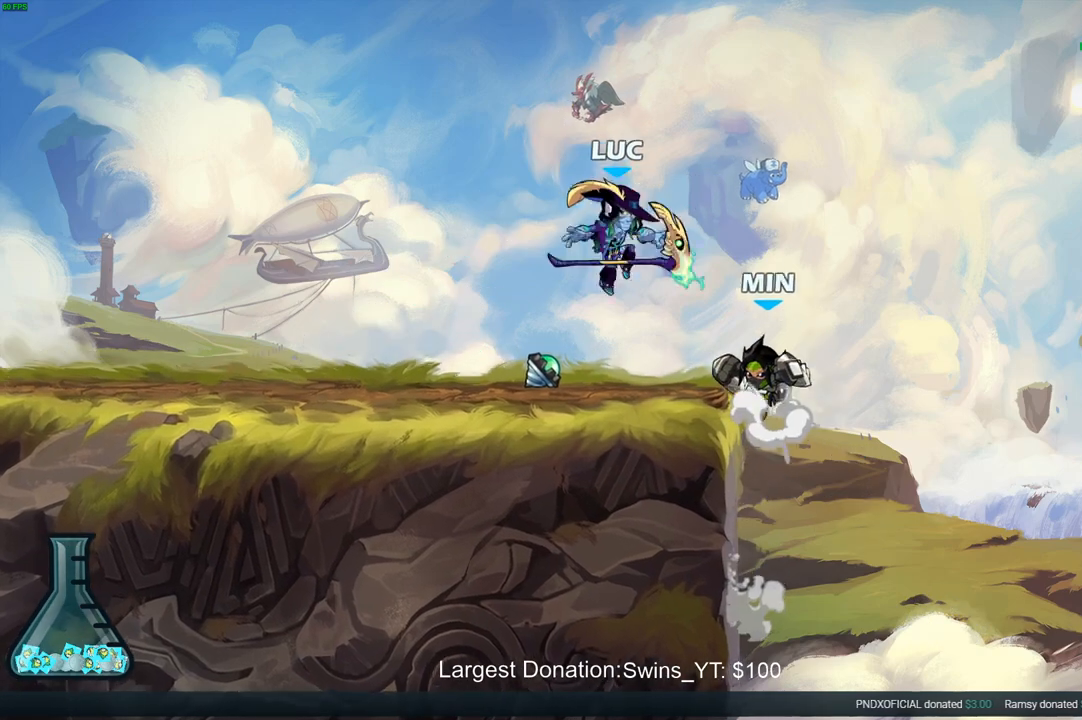
{"buttons": ["R1"], "left_stick": "left", "right_stick": "center", "events": [[317, "CROSS", "down"], [317, "left_stick", "left"], [483, "CROSS", "up"], [500, "R1", "down"]]}
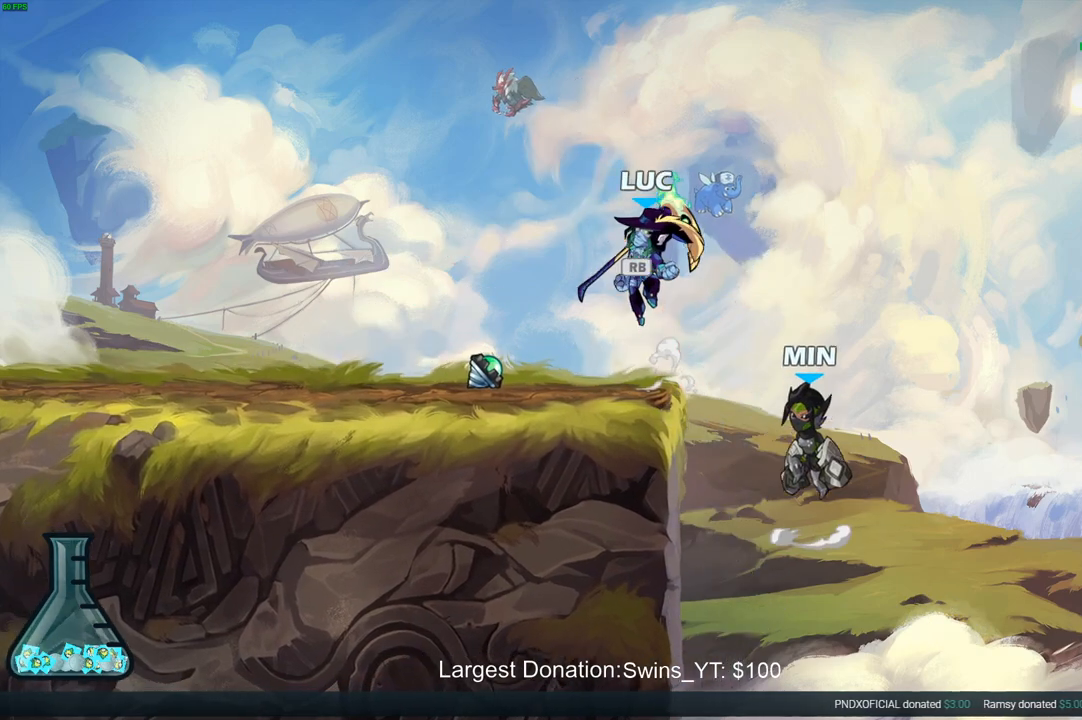
{"buttons": [], "left_stick": "right", "right_stick": "center", "events": [[83, "R1", "up"], [217, "left_stick", "down-left"], [417, "left_stick", "down-right"], [483, "left_stick", "right"]]}
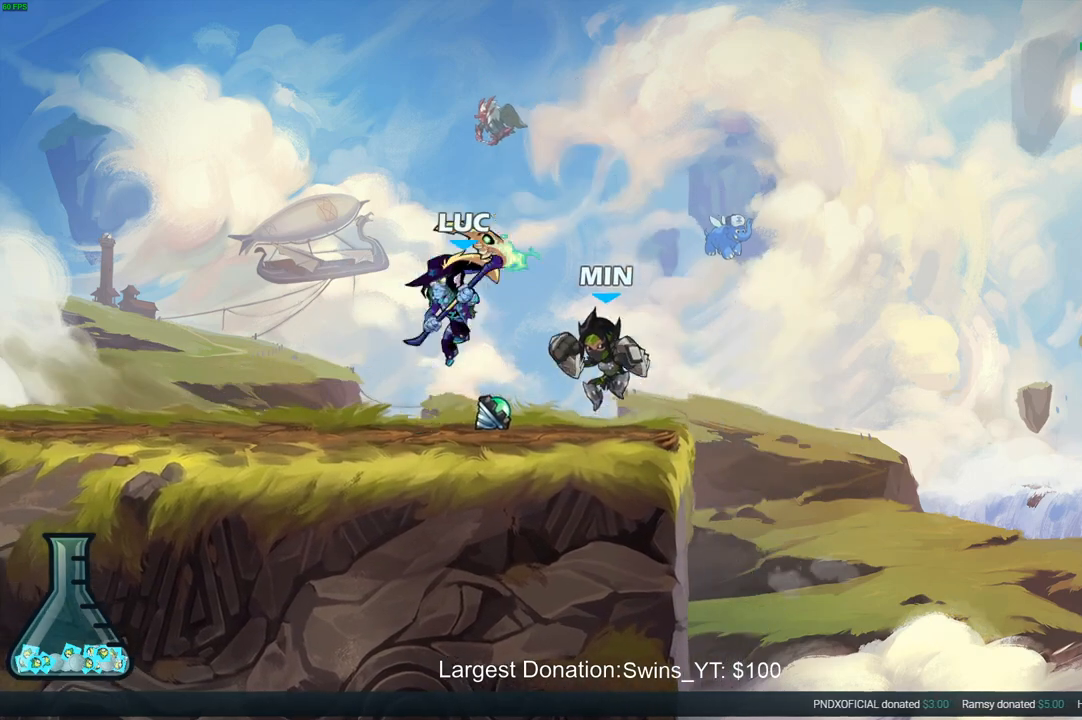
{"buttons": [], "left_stick": "center", "right_stick": "center", "events": [[17, "left_stick", "down-right"], [33, "SQUARE", "down"], [50, "left_stick", "center"], [117, "SQUARE", "up"]]}
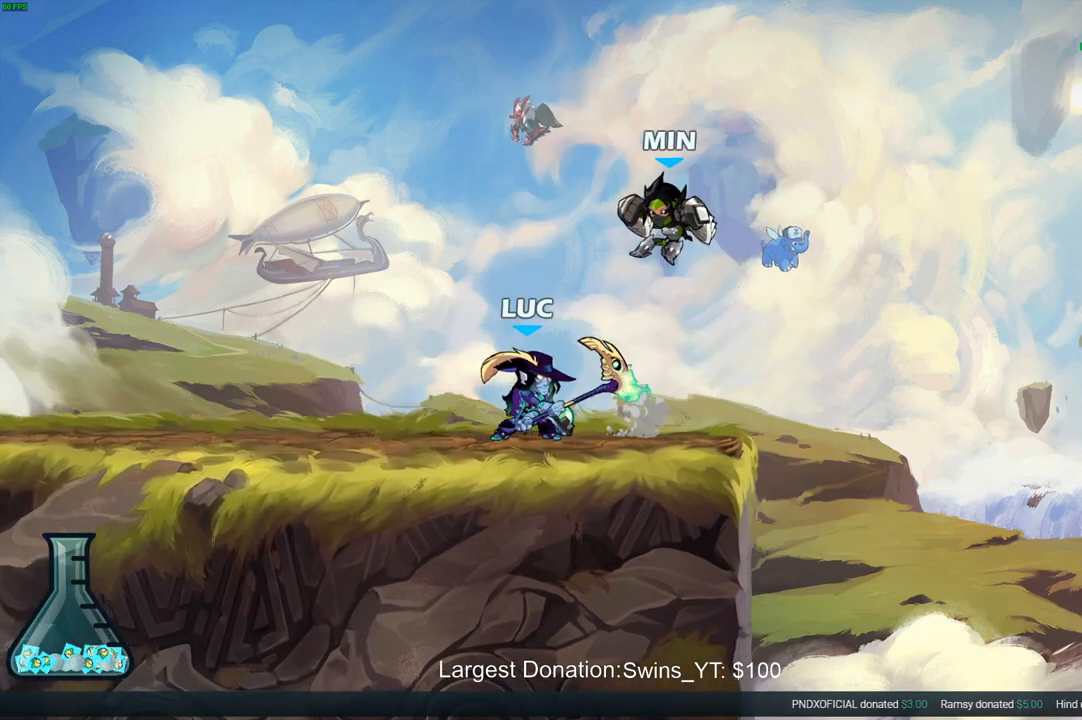
{"buttons": [], "left_stick": "left", "right_stick": "center", "events": [[33, "CROSS", "down"], [83, "SQUARE", "down"], [83, "left_stick", "right"], [100, "CROSS", "up"], [167, "SQUARE", "up"], [283, "left_stick", "up-left"], [400, "left_stick", "left"]]}
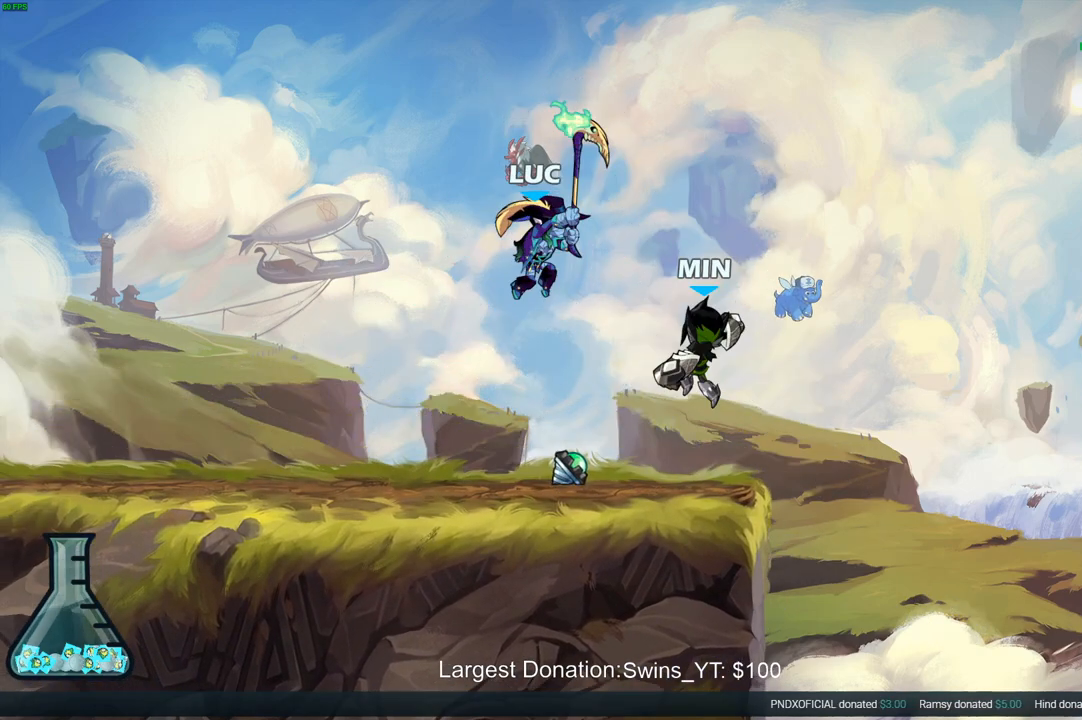
{"buttons": ["SQUARE"], "left_stick": "right", "right_stick": "center", "events": [[350, "left_stick", "up-right"], [400, "left_stick", "right"], [433, "SQUARE", "down"]]}
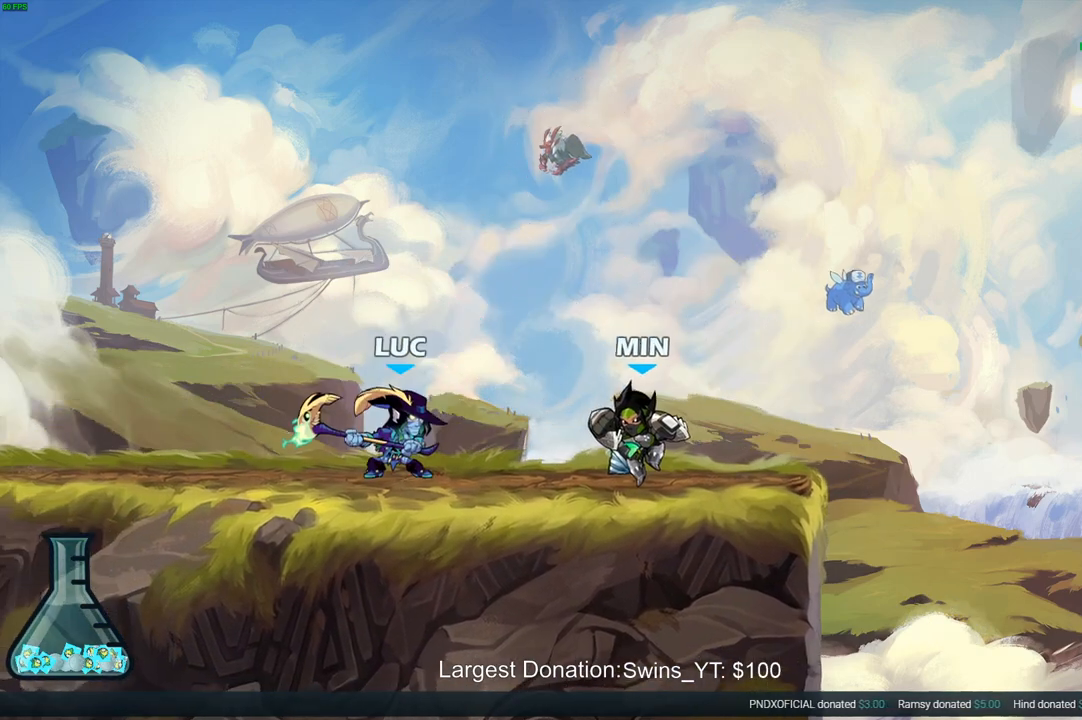
{"buttons": [], "left_stick": "center", "right_stick": "center", "events": [[67, "SQUARE", "up"], [317, "left_stick", "center"]]}
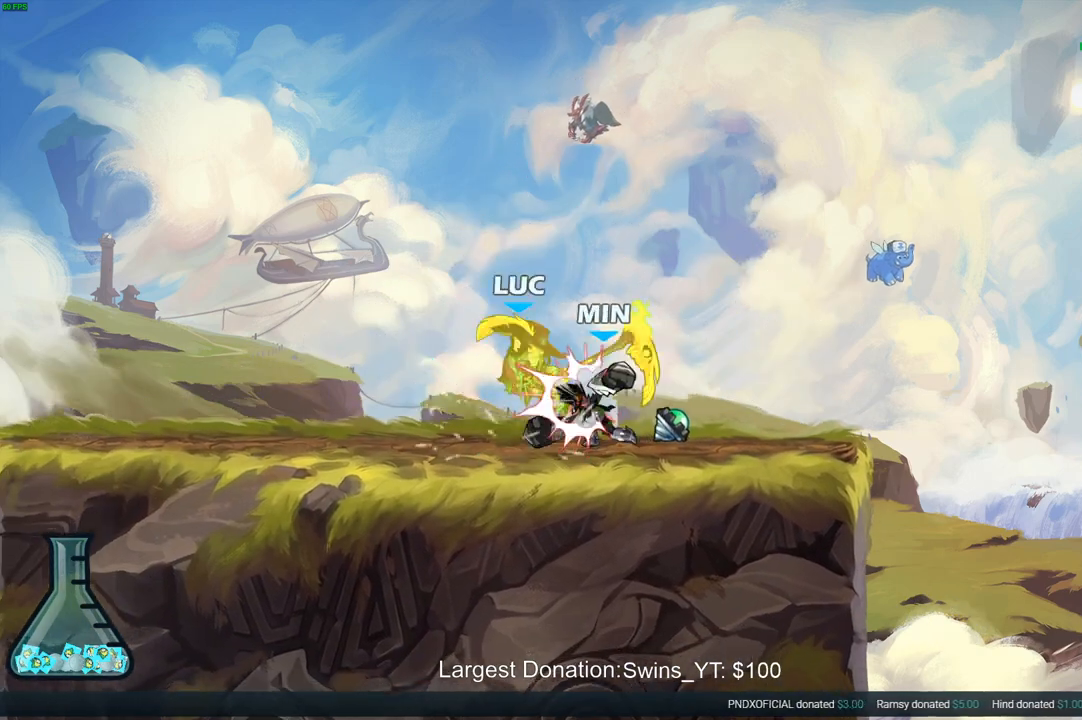
{"buttons": ["R2"], "left_stick": "up", "right_stick": "center", "events": [[217, "left_stick", "up-left"], [250, "R2", "down"], [283, "left_stick", "up"]]}
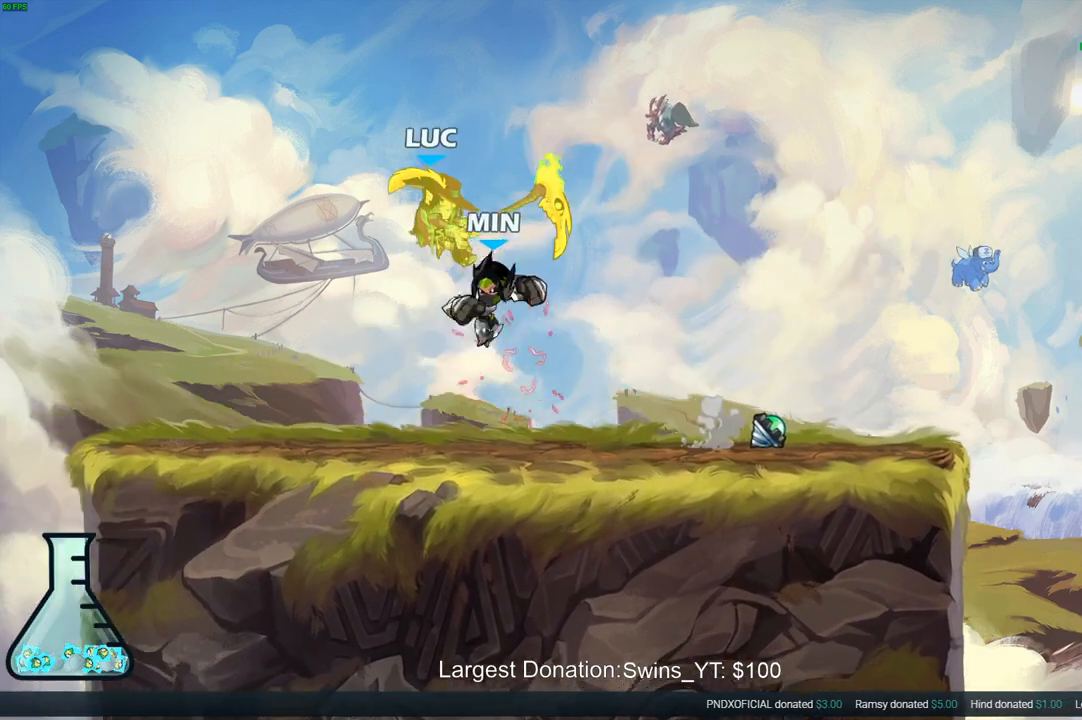
{"buttons": [], "left_stick": "center", "right_stick": "center", "events": [[33, "left_stick", "center"], [50, "R2", "up"], [117, "left_stick", "down"], [150, "R2", "down"], [467, "R2", "up"], [483, "left_stick", "center"]]}
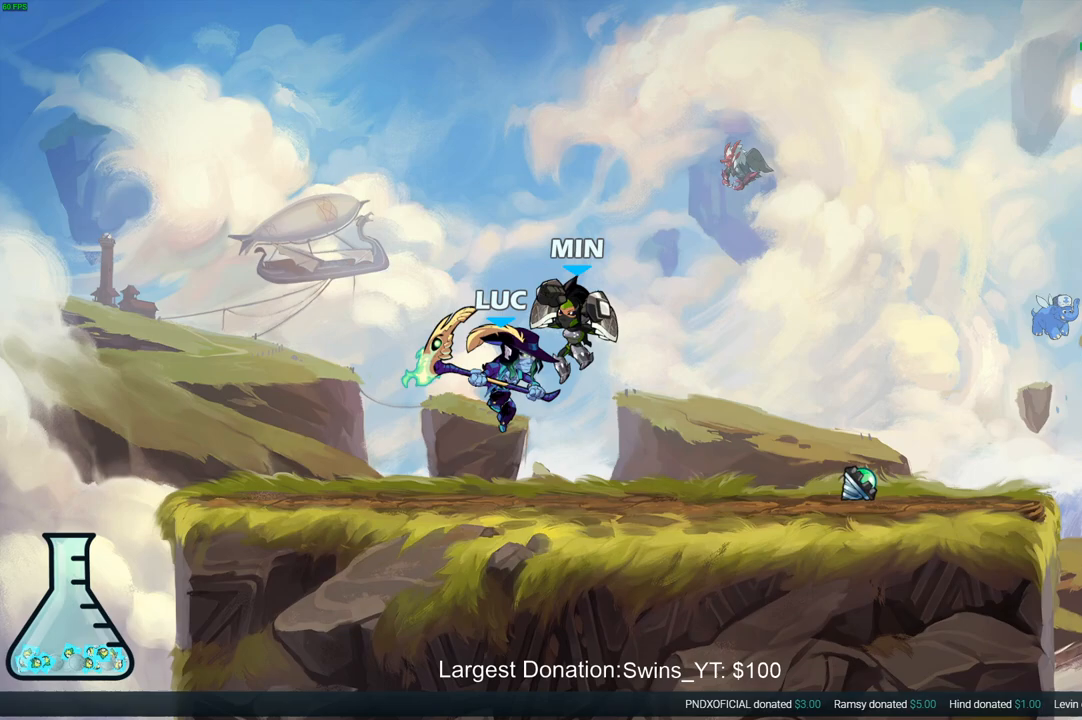
{"buttons": [], "left_stick": "center", "right_stick": "center", "events": [[67, "SQUARE", "down"], [167, "SQUARE", "up"]]}
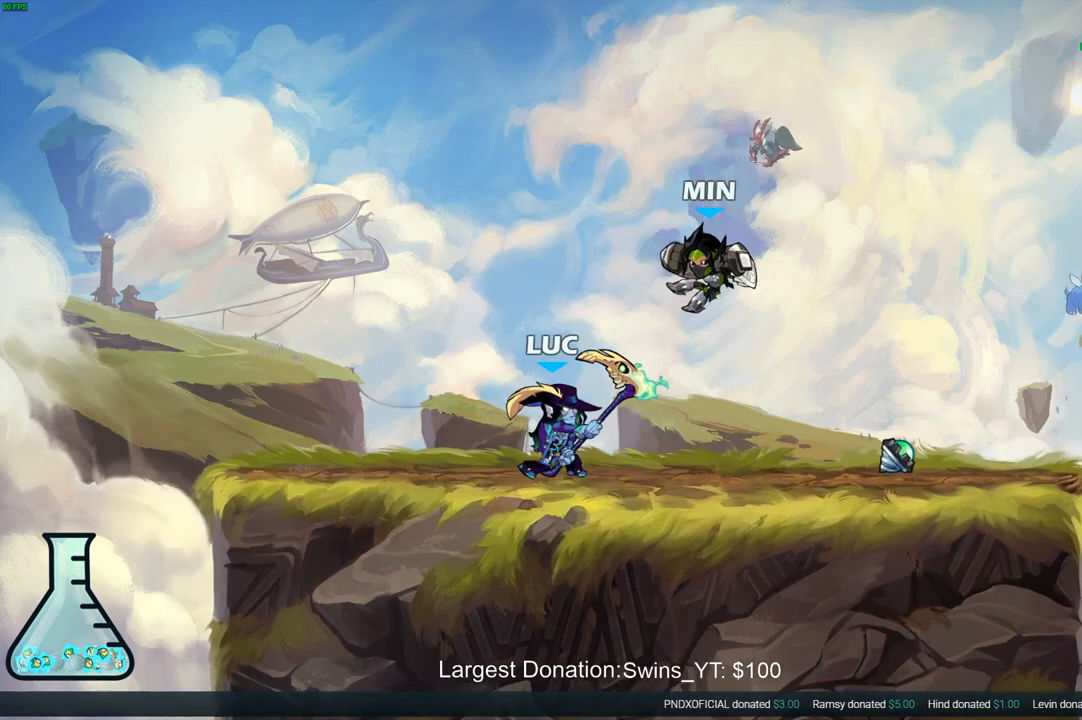
{"buttons": [], "left_stick": "center", "right_stick": "center", "events": [[67, "left_stick", "right"], [283, "left_stick", "center"], [300, "SQUARE", "down"], [433, "SQUARE", "up"]]}
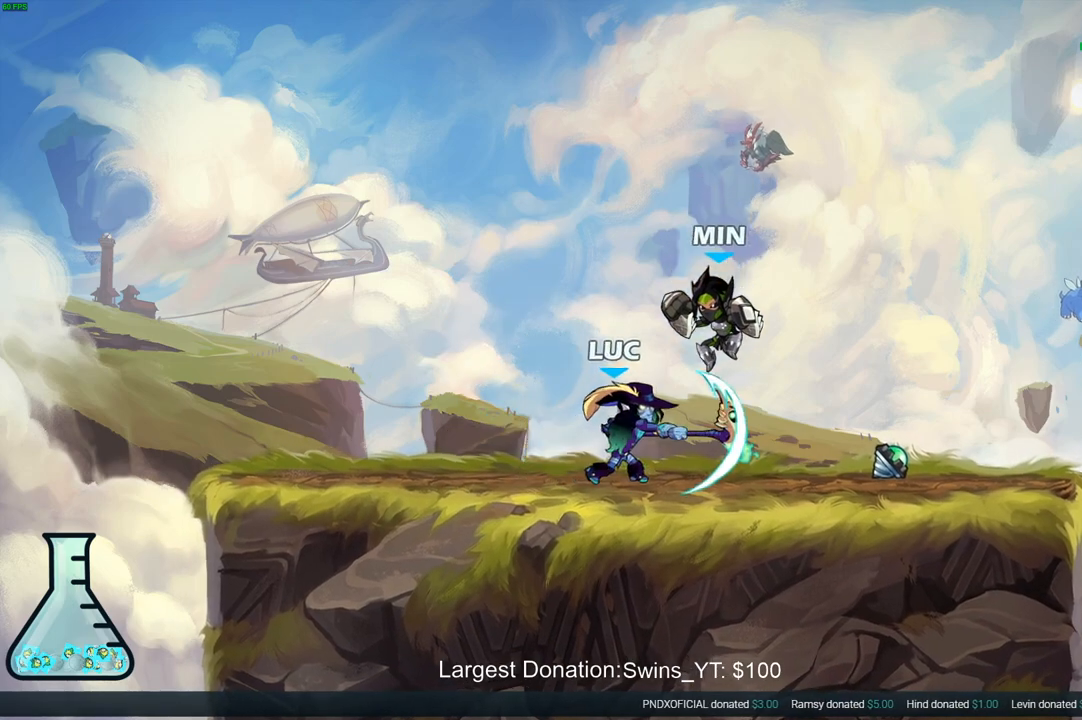
{"buttons": [], "left_stick": "center", "right_stick": "center", "events": [[250, "left_stick", "right"], [483, "left_stick", "center"]]}
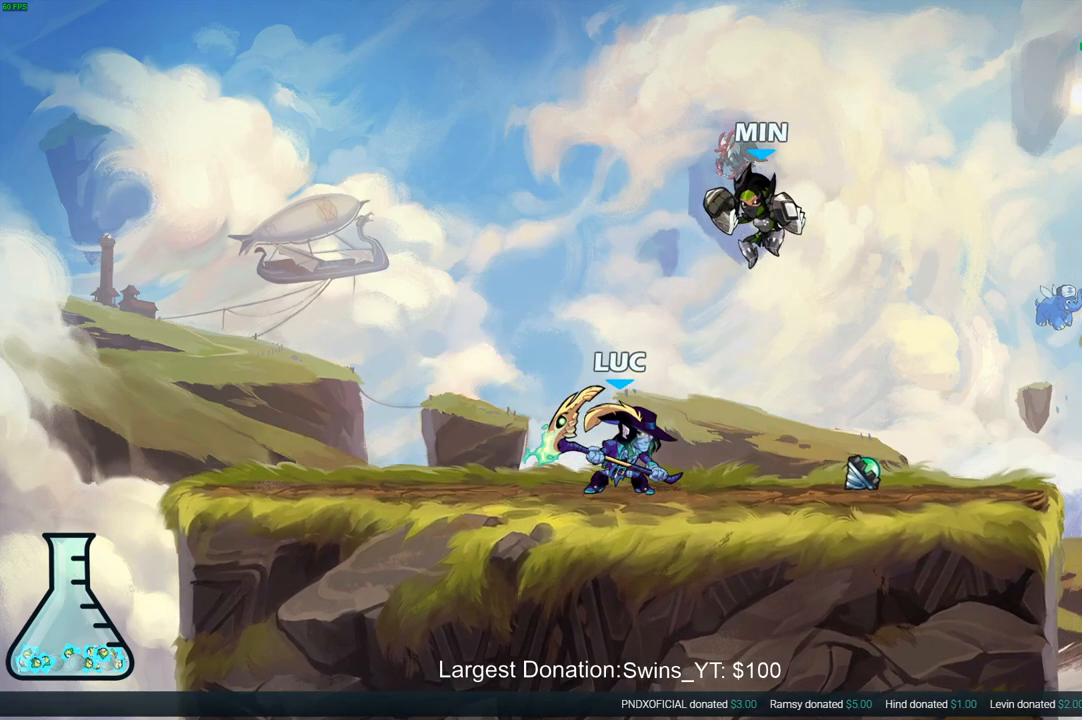
{"buttons": [], "left_stick": "center", "right_stick": "center", "events": [[167, "SQUARE", "down"], [283, "SQUARE", "up"]]}
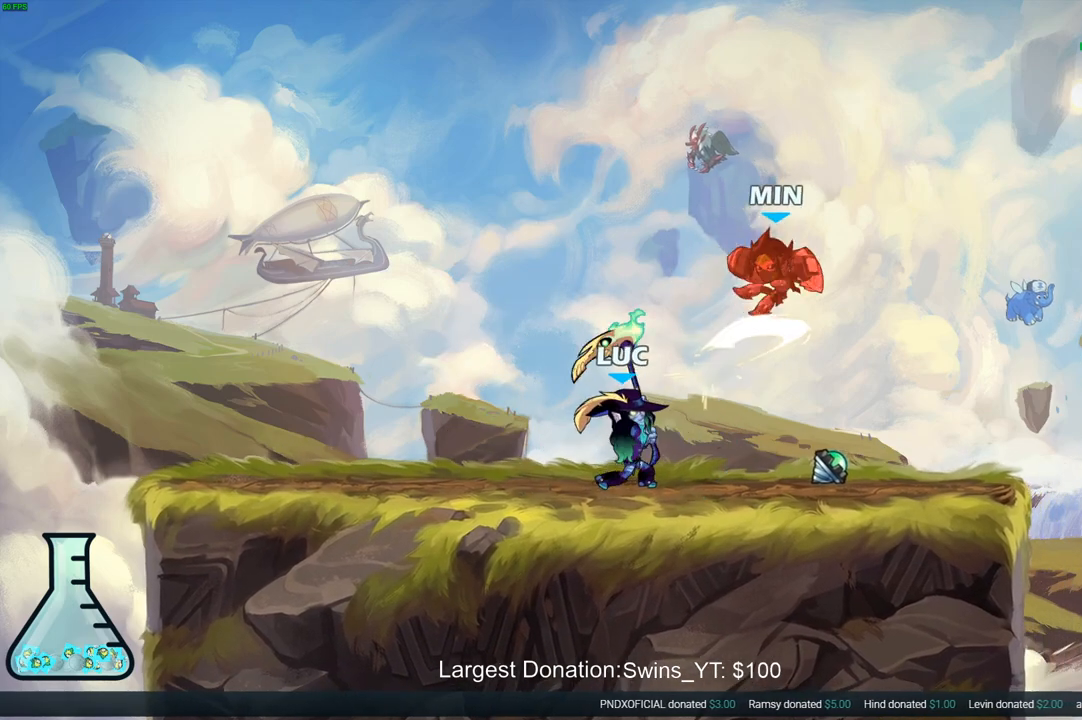
{"buttons": [], "left_stick": "center", "right_stick": "center", "events": [[133, "left_stick", "right"], [350, "left_stick", "center"]]}
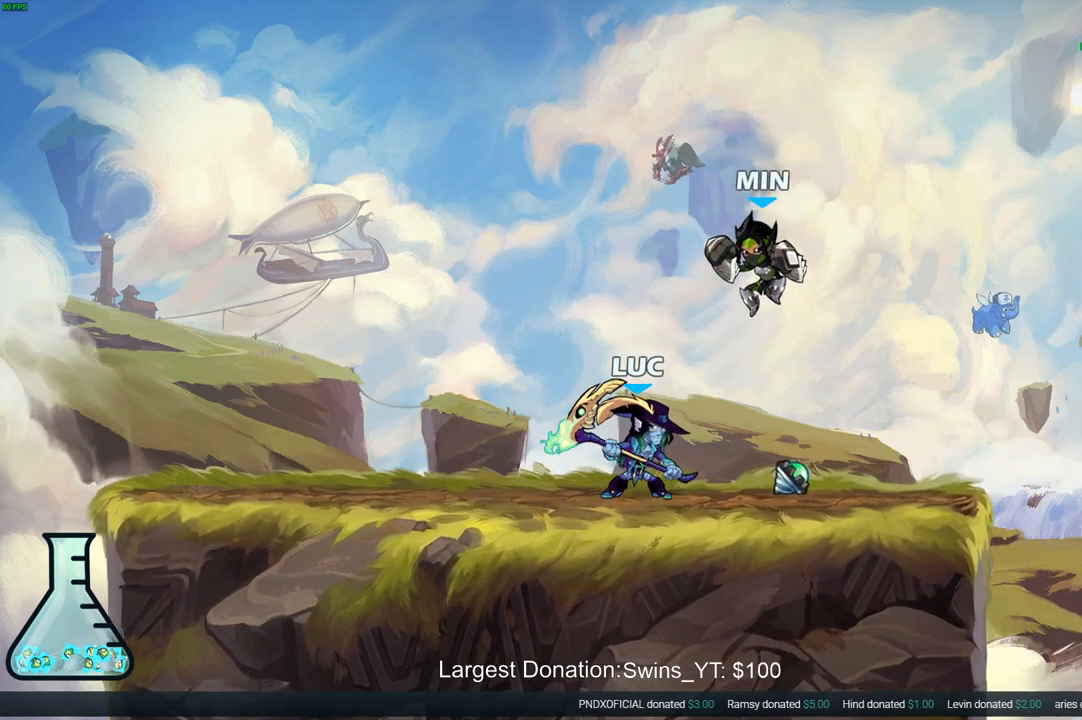
{"buttons": [], "left_stick": "right", "right_stick": "center", "events": [[17, "SQUARE", "down"], [150, "SQUARE", "up"], [433, "left_stick", "right"]]}
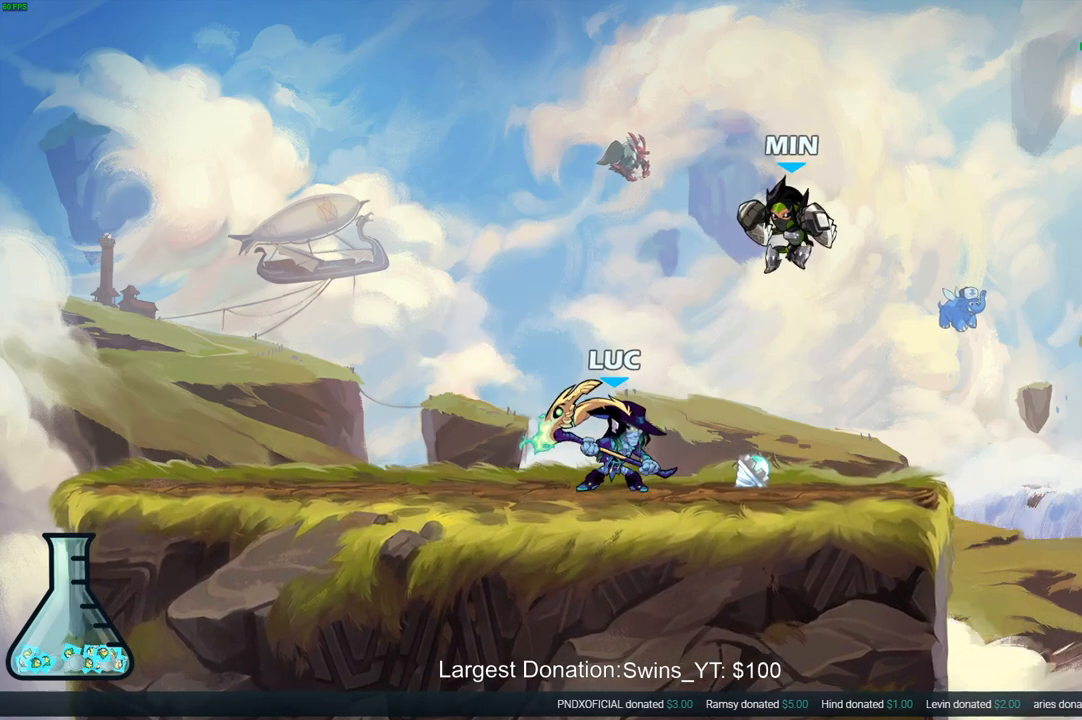
{"buttons": [], "left_stick": "center", "right_stick": "center", "events": [[200, "left_stick", "center"], [333, "SQUARE", "down"], [467, "SQUARE", "up"]]}
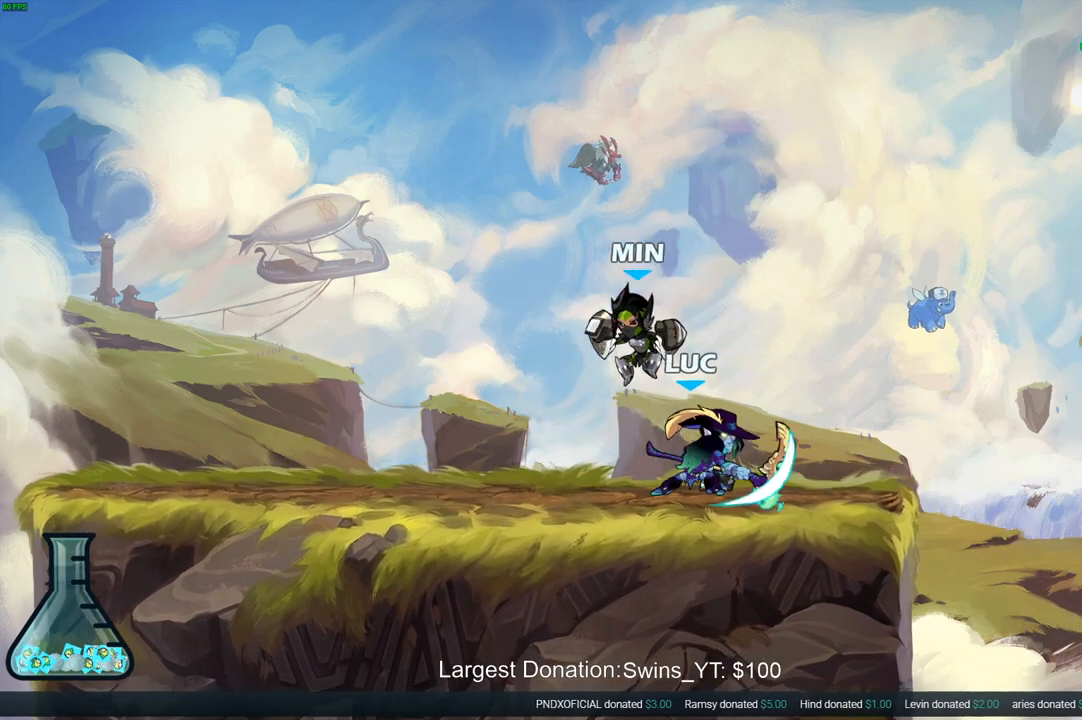
{"buttons": ["SQUARE"], "left_stick": "left", "right_stick": "center", "events": [[183, "left_stick", "right"], [350, "left_stick", "left"], [400, "SQUARE", "down"]]}
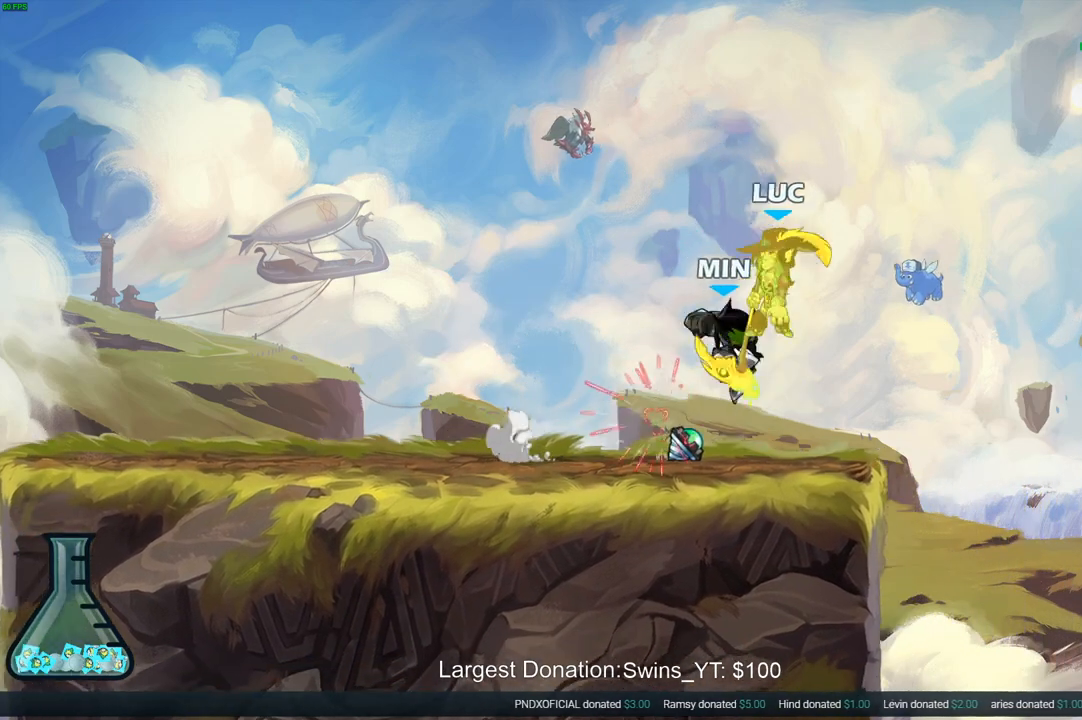
{"buttons": ["R2"], "left_stick": "down-left", "right_stick": "center", "events": [[33, "SQUARE", "up"], [150, "left_stick", "down"], [200, "R2", "down"], [367, "left_stick", "down-left"]]}
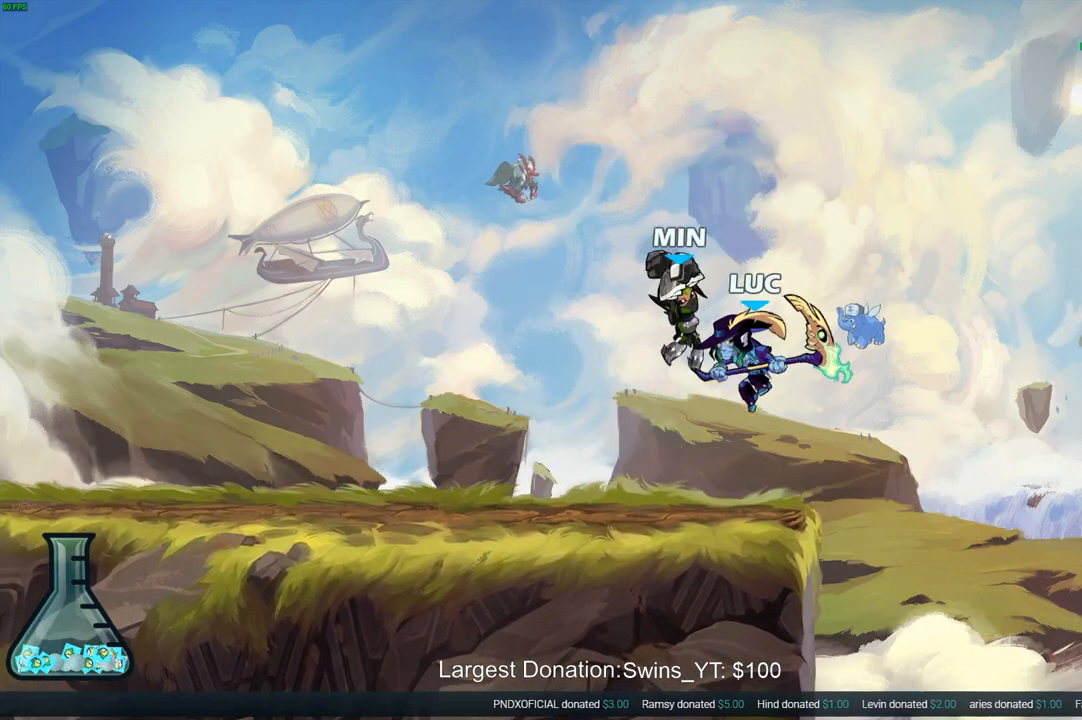
{"buttons": ["L3"], "left_stick": "left", "right_stick": "center", "events": [[33, "left_stick", "left"], [50, "R2", "up"], [150, "SQUARE", "down"], [267, "SQUARE", "up"], [317, "L3", "down"]]}
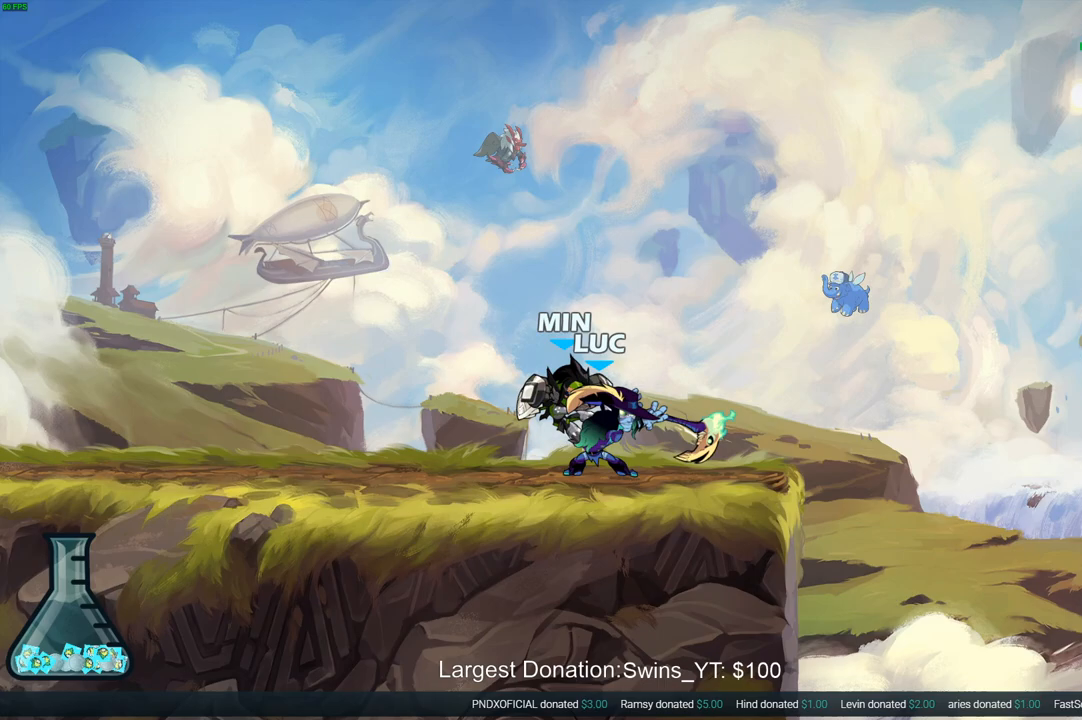
{"buttons": [], "left_stick": "left", "right_stick": "center", "events": [[67, "L3", "up"], [317, "left_stick", "center"], [417, "left_stick", "left"]]}
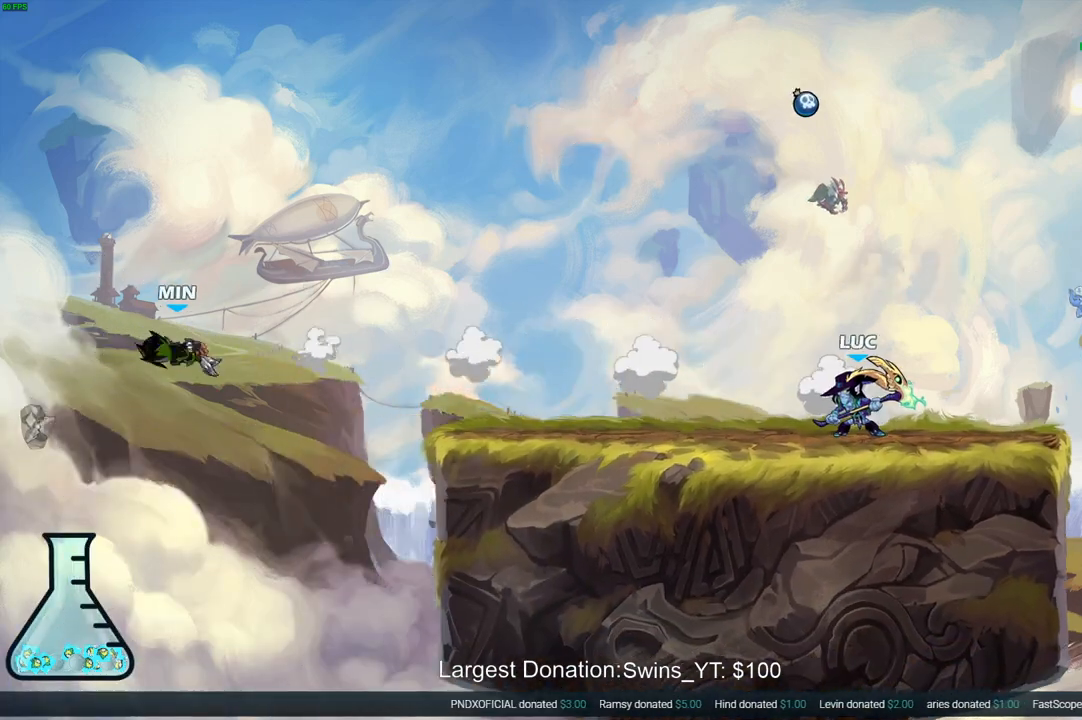
{"buttons": [], "left_stick": "right", "right_stick": "center", "events": [[283, "left_stick", "center"], [417, "left_stick", "right"]]}
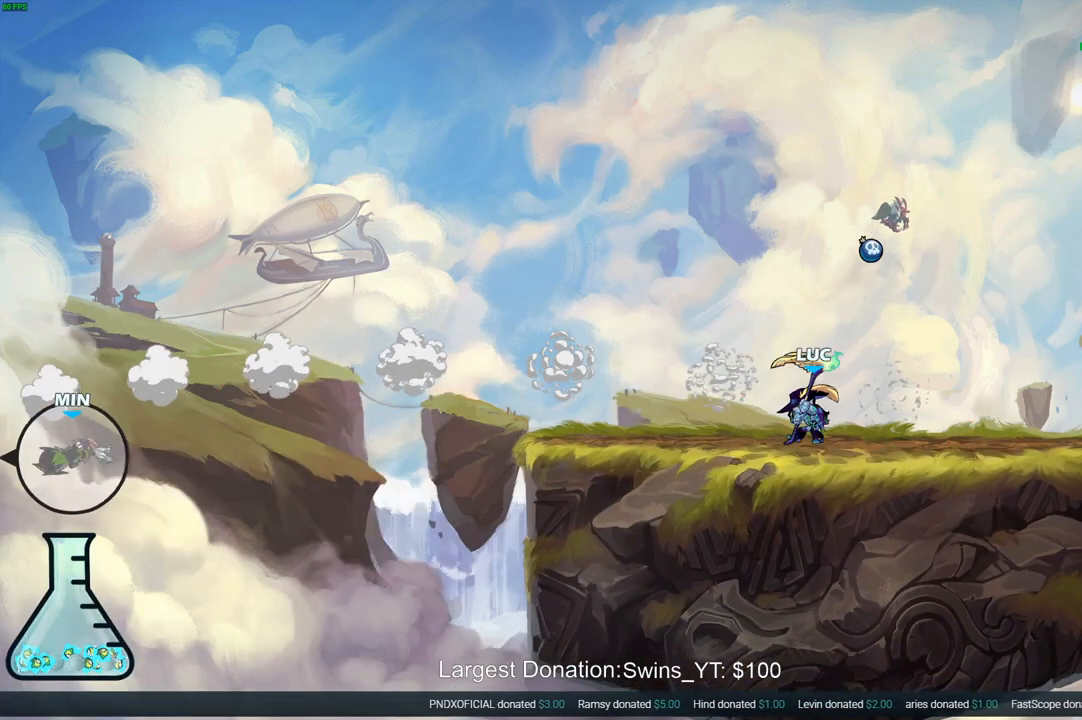
{"buttons": [], "left_stick": "left", "right_stick": "center", "events": [[117, "left_stick", "up"], [167, "left_stick", "left"]]}
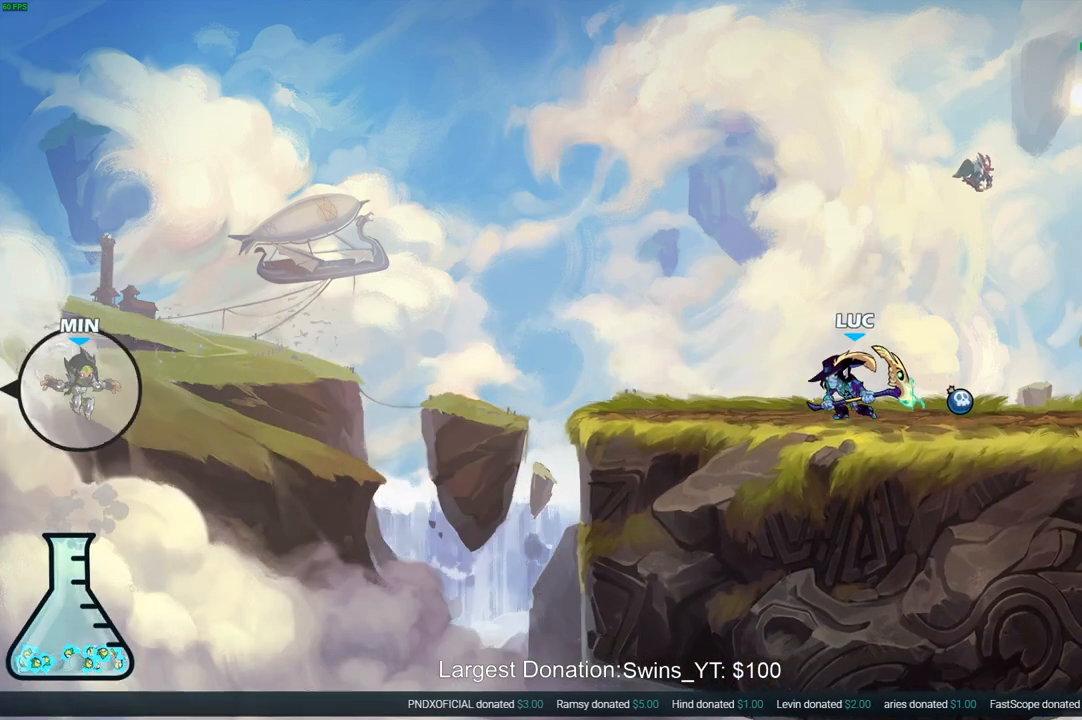
{"buttons": [], "left_stick": "center", "right_stick": "center", "events": [[67, "R2", "down"], [83, "CROSS", "down"], [167, "CROSS", "up"], [183, "R2", "up"], [233, "R1", "down"], [300, "R1", "up"], [300, "left_stick", "center"]]}
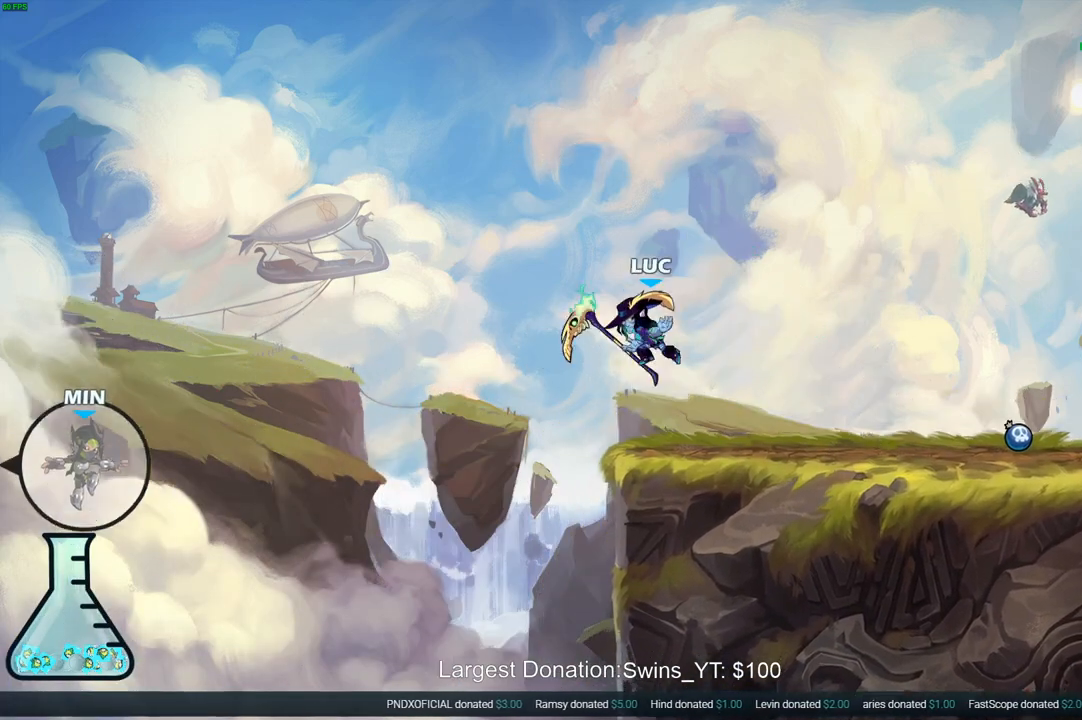
{"buttons": ["CROSS"], "left_stick": "center", "right_stick": "center", "events": [[467, "CROSS", "down"]]}
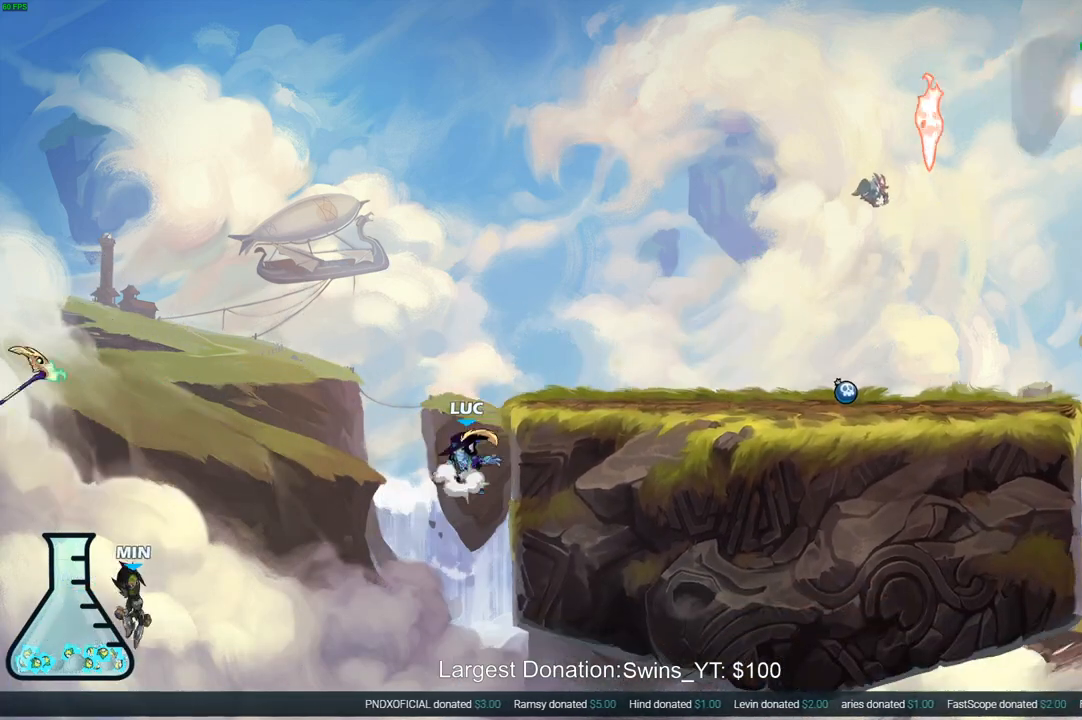
{"buttons": [], "left_stick": "down-right", "right_stick": "center", "events": [[100, "left_stick", "right"], [117, "CROSS", "up"], [317, "left_stick", "down-right"]]}
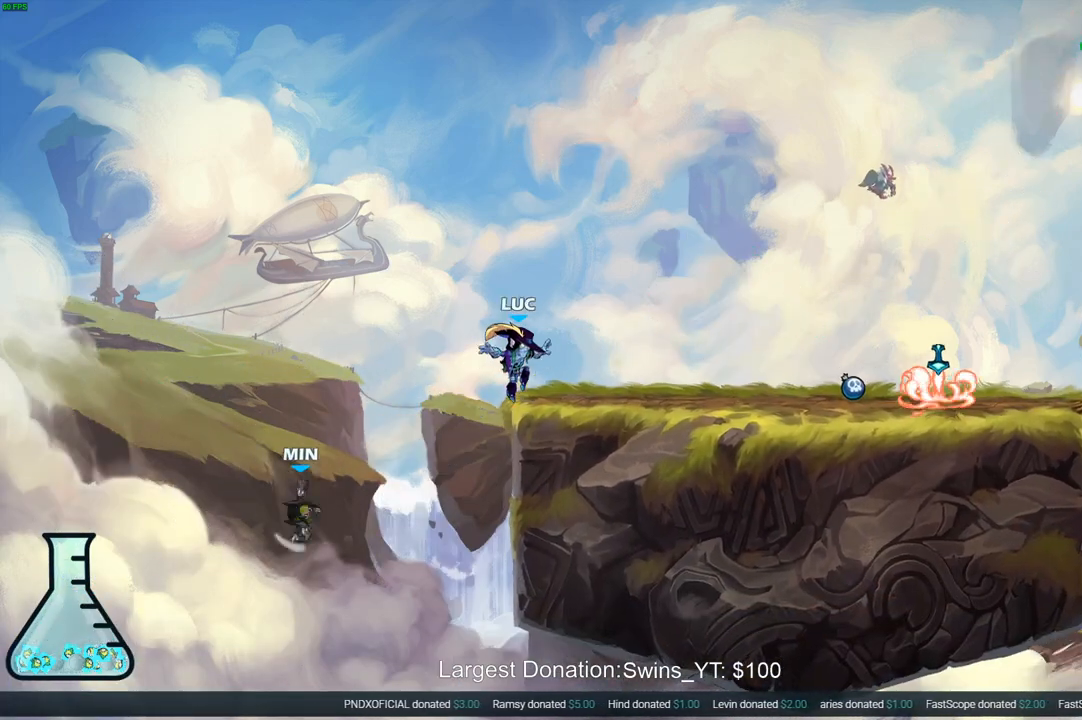
{"buttons": [], "left_stick": "down-right", "right_stick": "center", "events": [[100, "left_stick", "right"], [117, "R2", "down"], [133, "CROSS", "down"], [250, "CROSS", "up"], [283, "R2", "up"], [283, "left_stick", "down-right"]]}
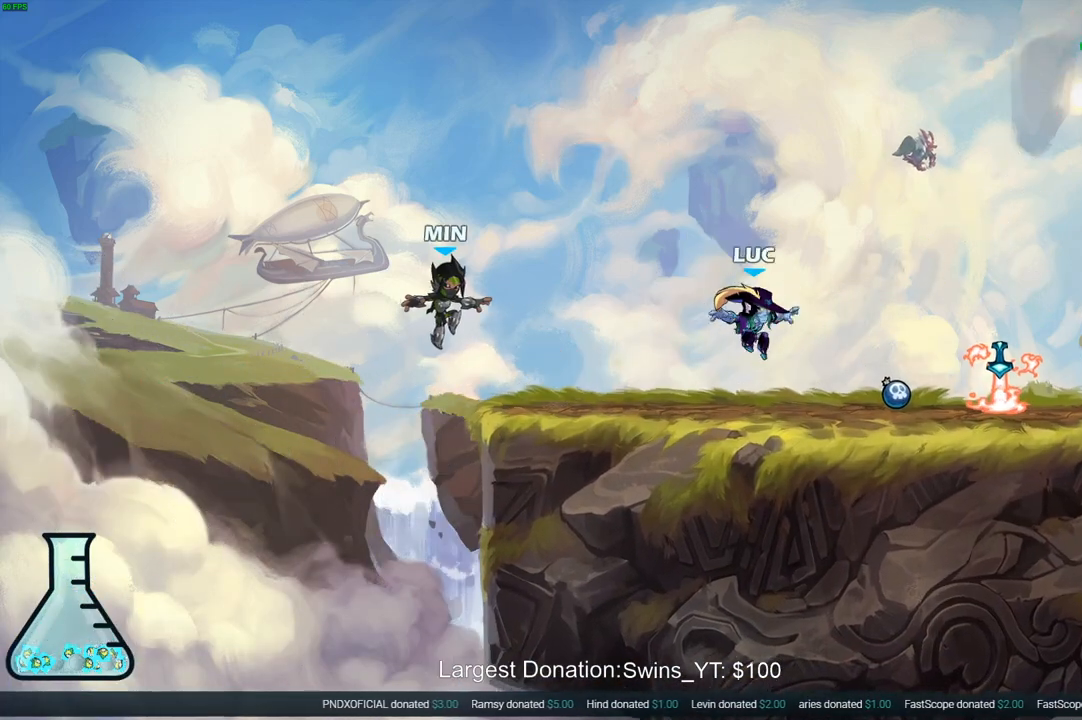
{"buttons": [], "left_stick": "left", "right_stick": "center", "events": [[117, "left_stick", "right"], [183, "R1", "down"], [283, "R1", "up"], [483, "left_stick", "left"]]}
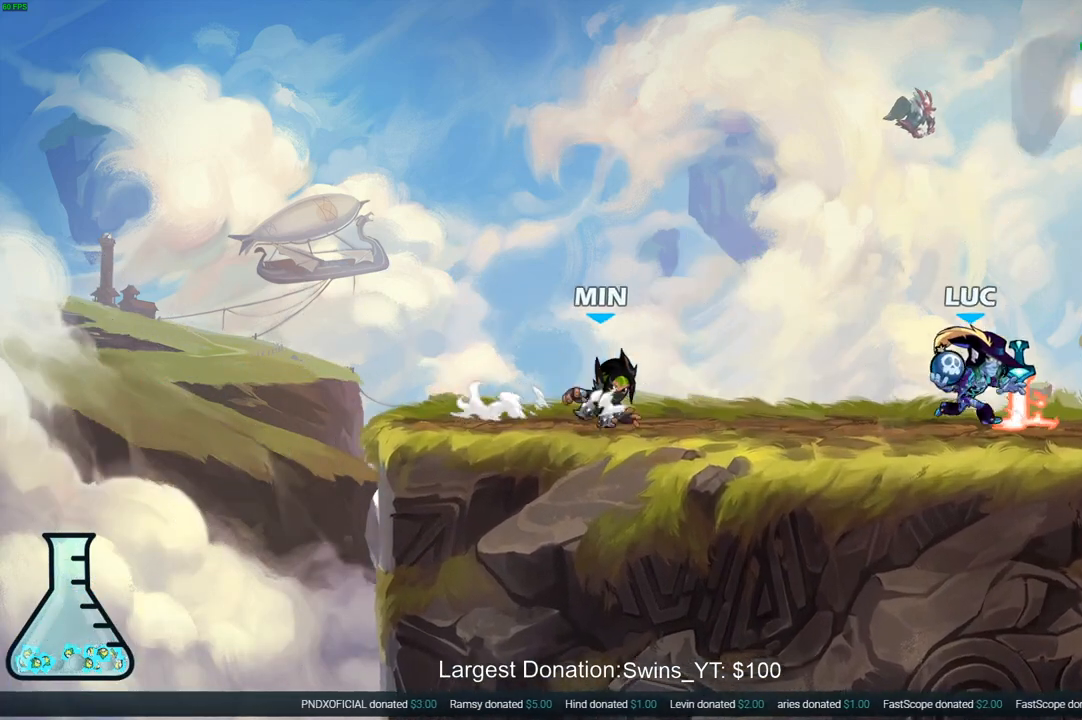
{"buttons": [], "left_stick": "center", "right_stick": "center", "events": [[67, "CROSS", "down"], [117, "left_stick", "up-right"], [150, "CROSS", "up"], [167, "CIRCLE", "down"], [267, "CIRCLE", "up"], [300, "left_stick", "center"]]}
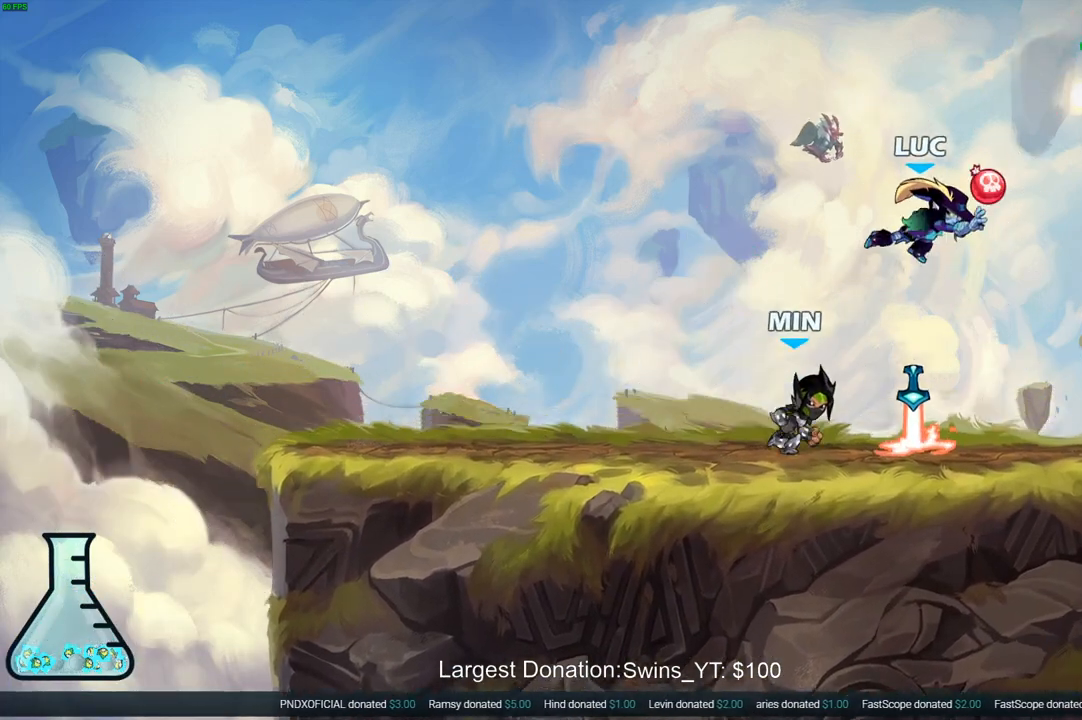
{"buttons": [], "left_stick": "down-left", "right_stick": "center", "events": [[133, "left_stick", "down-left"]]}